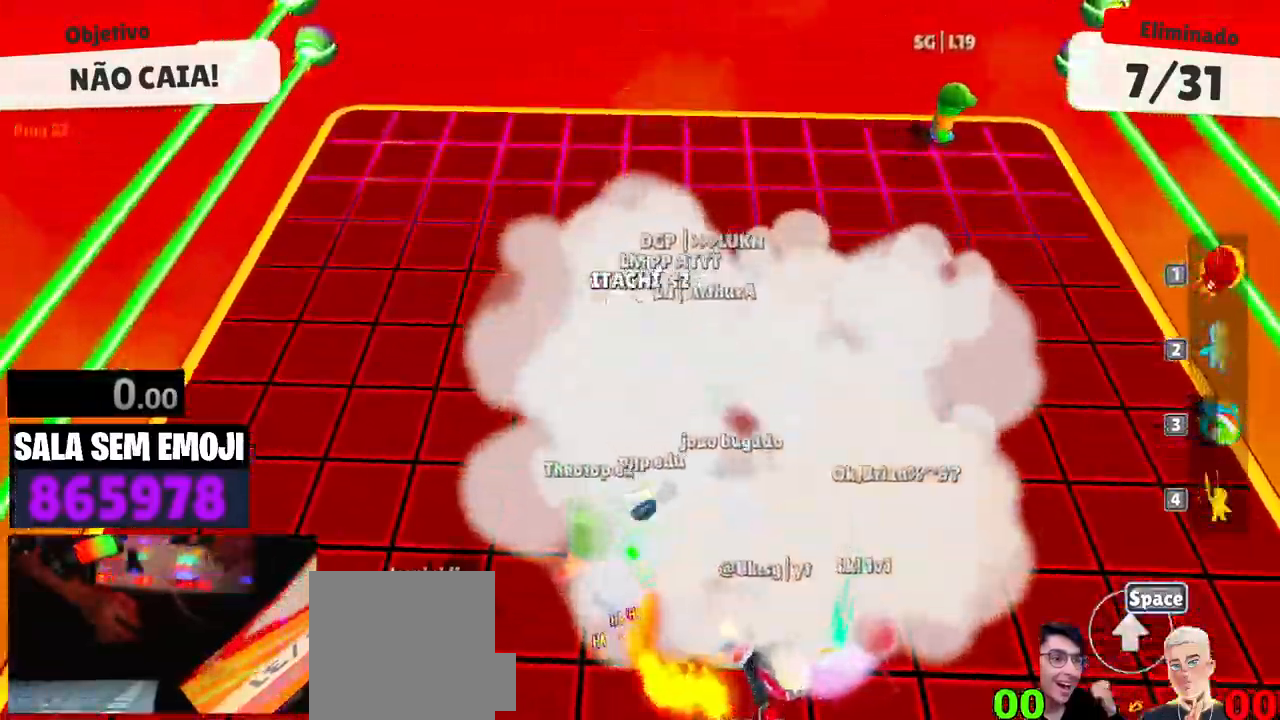
Gameplay with keyboard; each line is a JSON object with the keys held at the frame after it. "events" lists presses ("down") and releases ("up") of "a", "d", "punch", "s", "space" and "w" between this image and that frame as [ms after this image, input, new state], when the widget could be followed in between. No other keys are recorded. Mouse input is not recorded. Key names are as the overlay labels them; some are game actions (e.g. jump) rather than physical keys.
{"keys": ["space", "w"], "events": [[317, "d", "up"], [417, "space", "down"]]}
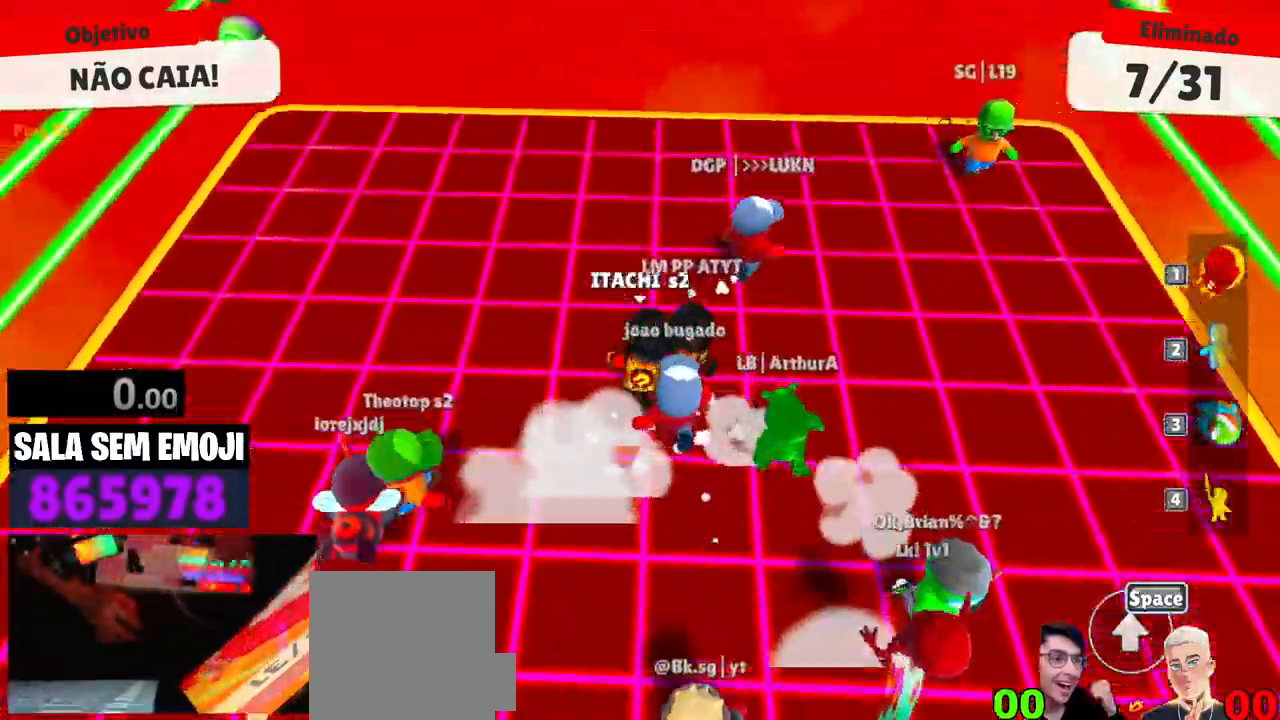
{"keys": ["s"], "events": [[17, "space", "up"], [150, "d", "down"], [250, "w", "up"], [383, "s", "down"], [433, "d", "up"]]}
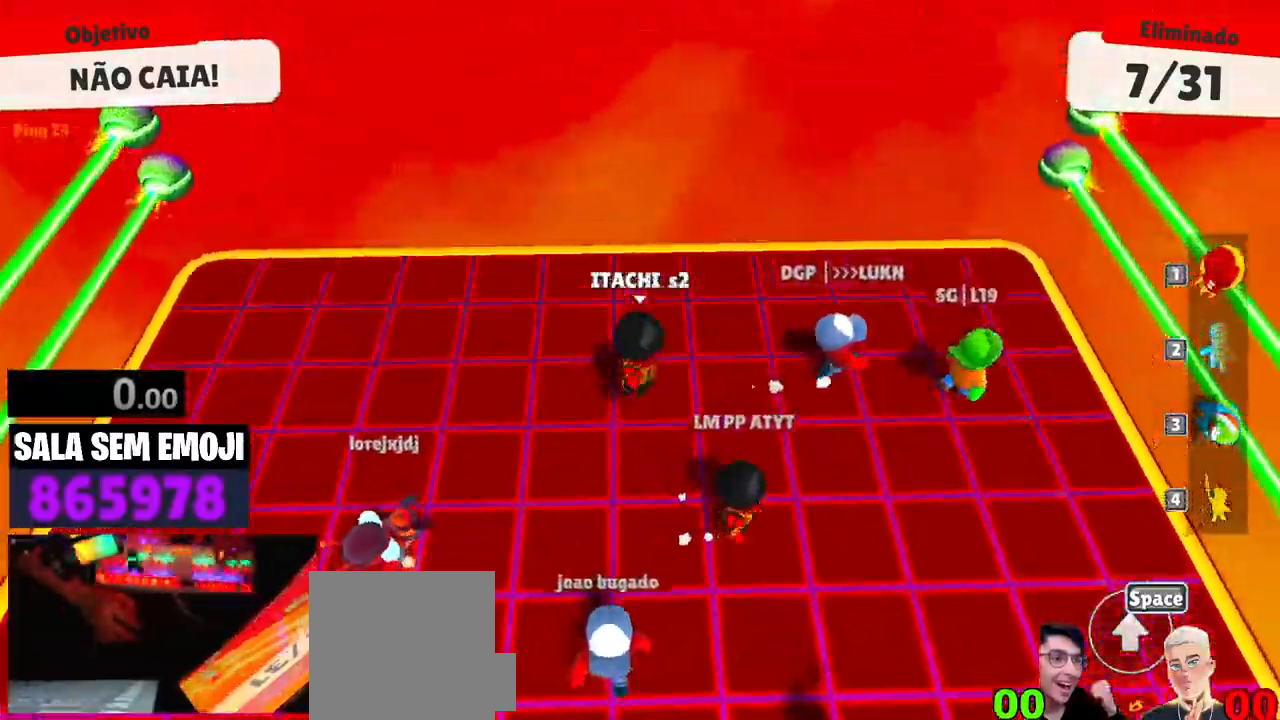
{"keys": ["a"], "events": [[33, "a", "down"], [217, "space", "down"], [350, "space", "up"], [500, "s", "up"]]}
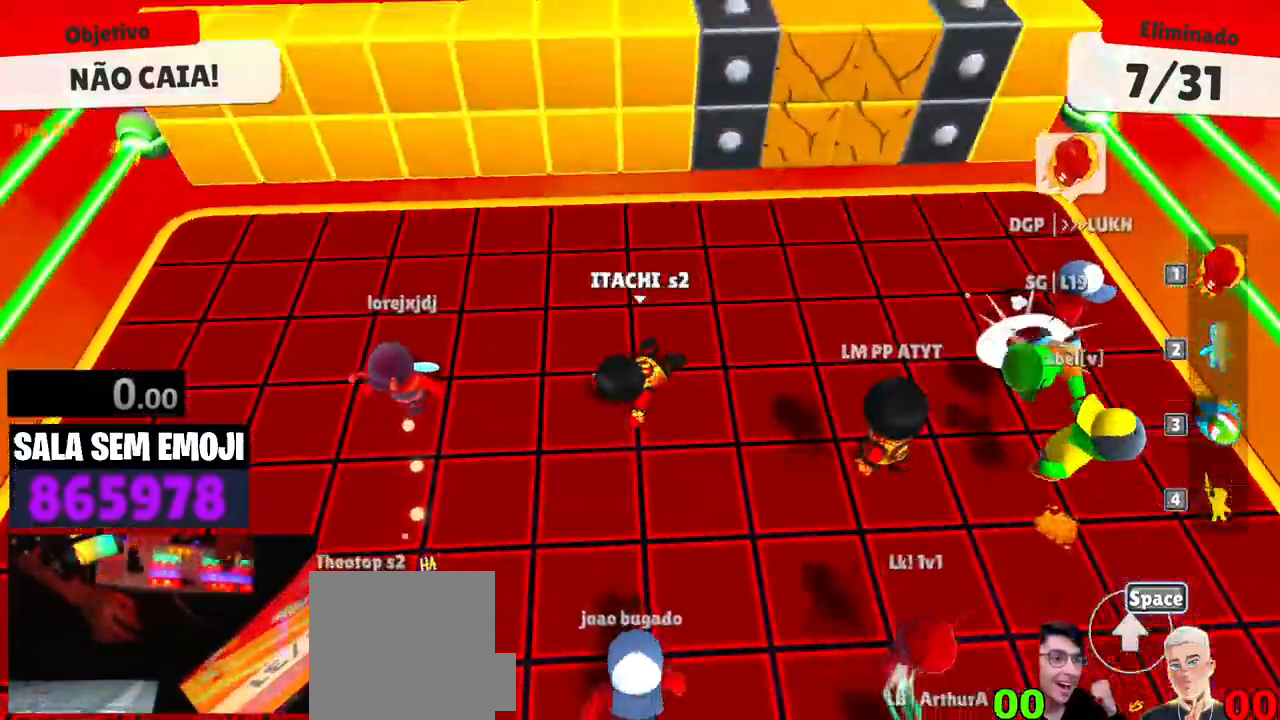
{"keys": ["d"], "events": [[133, "w", "down"], [233, "a", "up"], [367, "d", "down"], [467, "w", "up"]]}
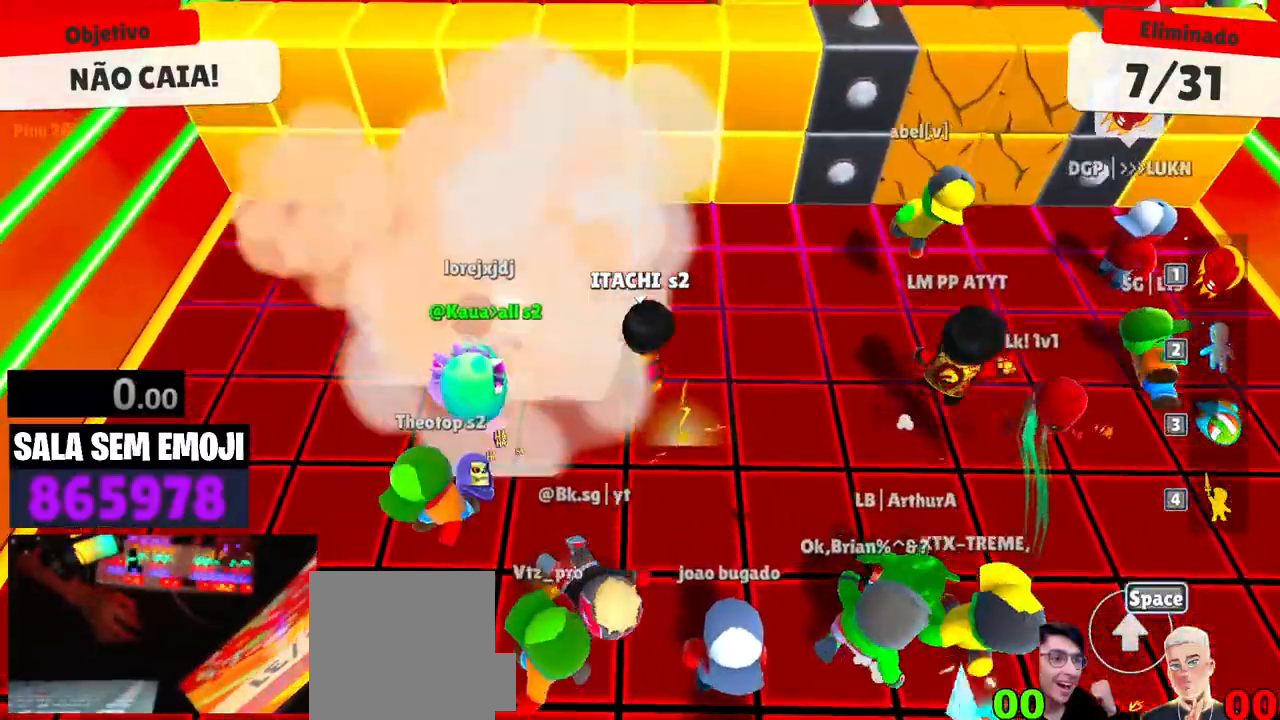
{"keys": ["a", "s"], "events": [[17, "space", "down"], [150, "s", "down"], [150, "space", "up"], [250, "d", "up"], [283, "a", "down"]]}
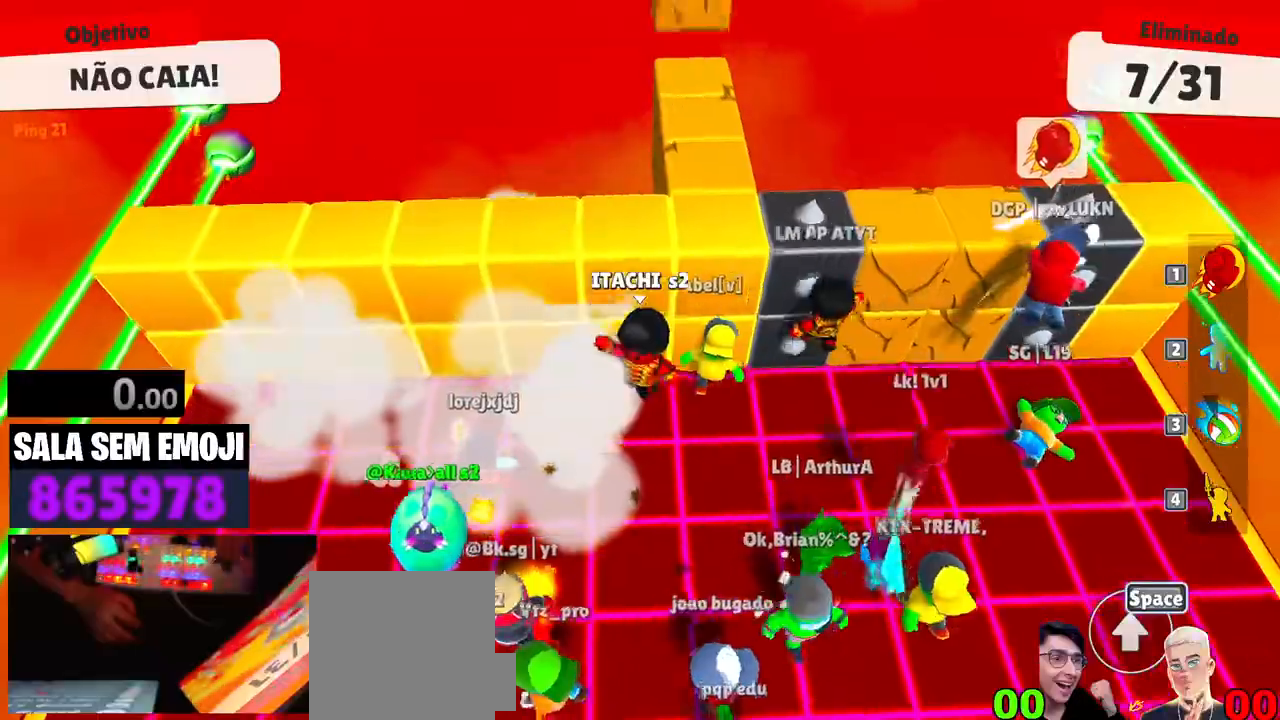
{"keys": ["a", "s"], "events": [[33, "a", "up"], [400, "a", "down"]]}
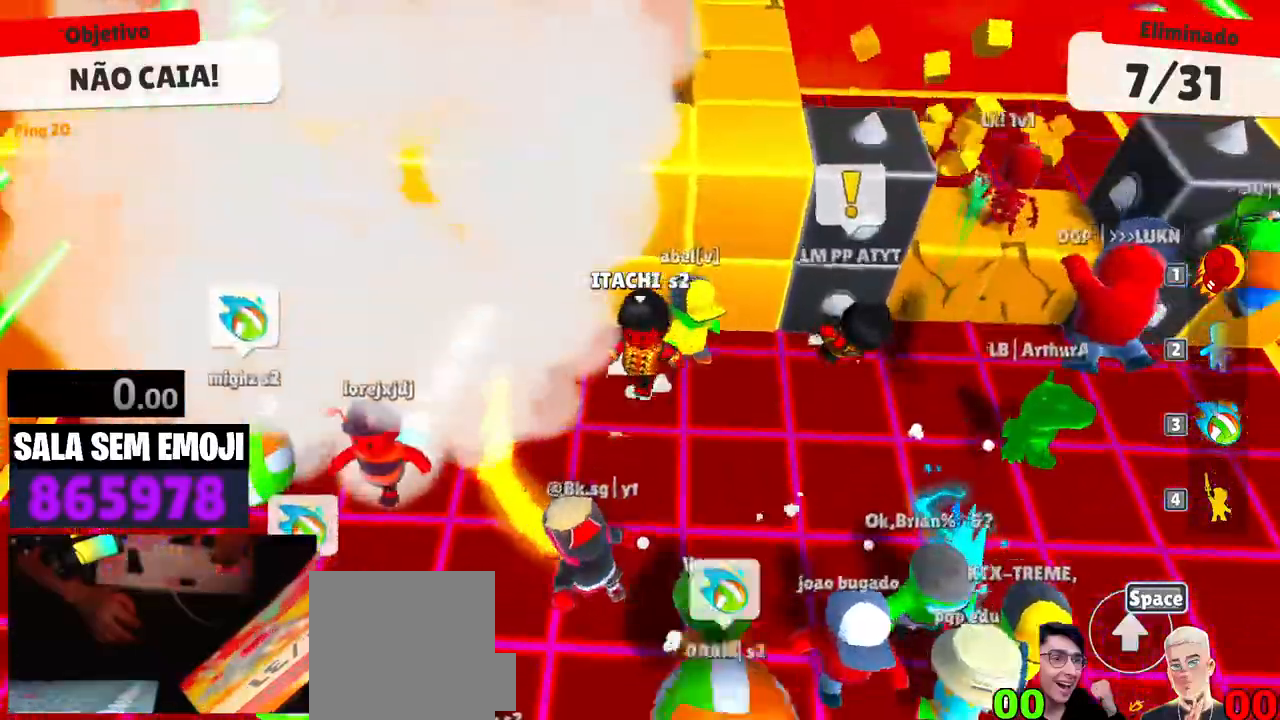
{"keys": ["s"], "events": [[417, "a", "up"]]}
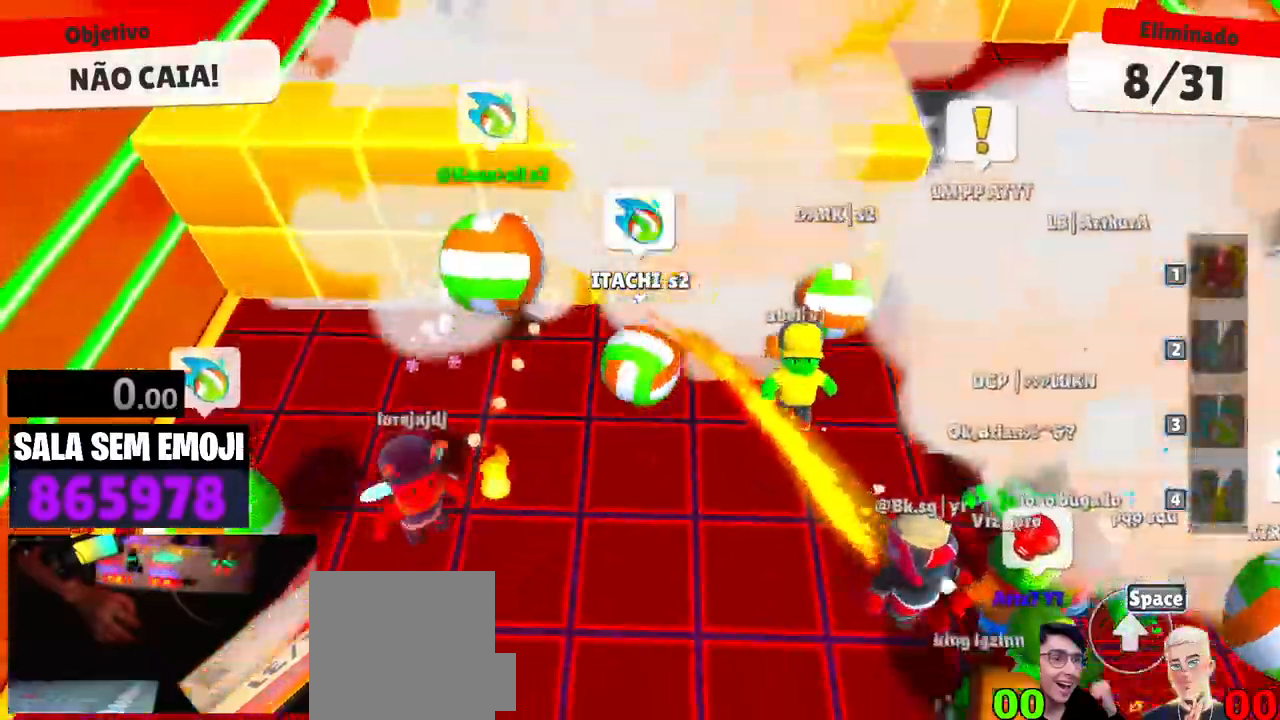
{"keys": ["s"], "events": [[50, "space", "down"], [117, "space", "up"], [383, "d", "down"], [433, "d", "up"]]}
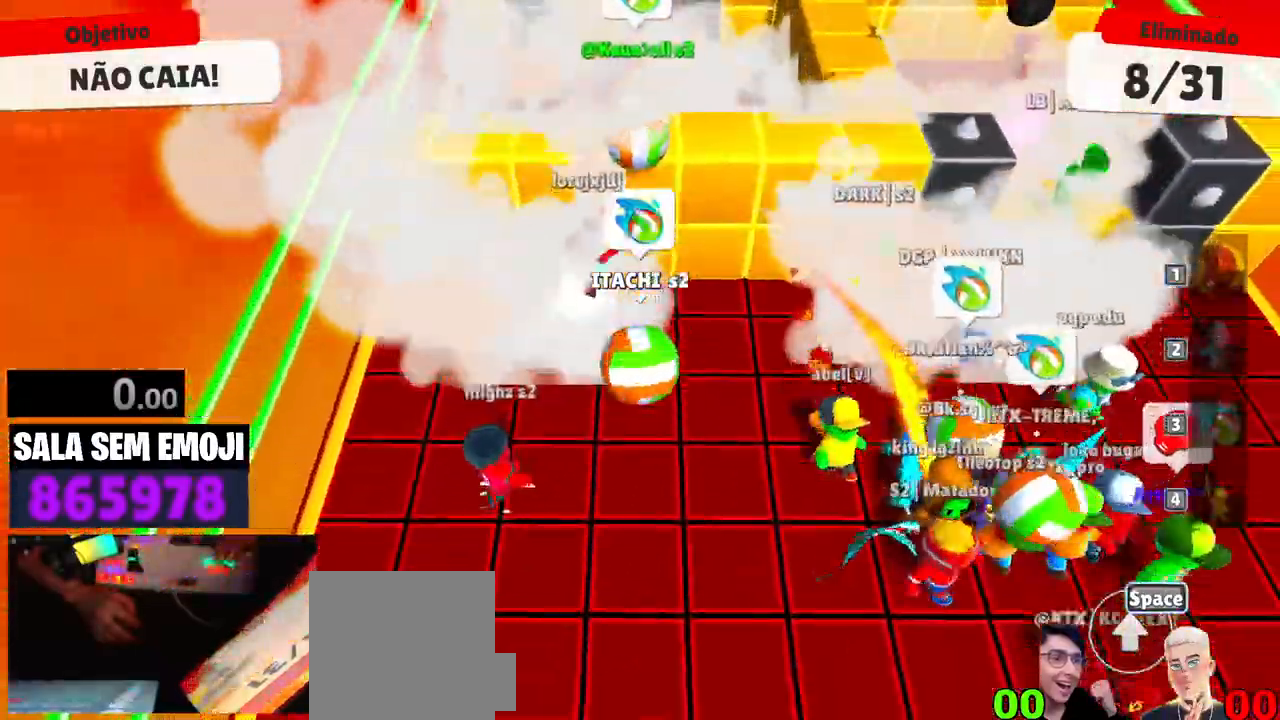
{"keys": ["space", "w"], "events": [[67, "d", "down"], [117, "s", "up"], [167, "d", "up"], [267, "w", "down"], [500, "space", "down"]]}
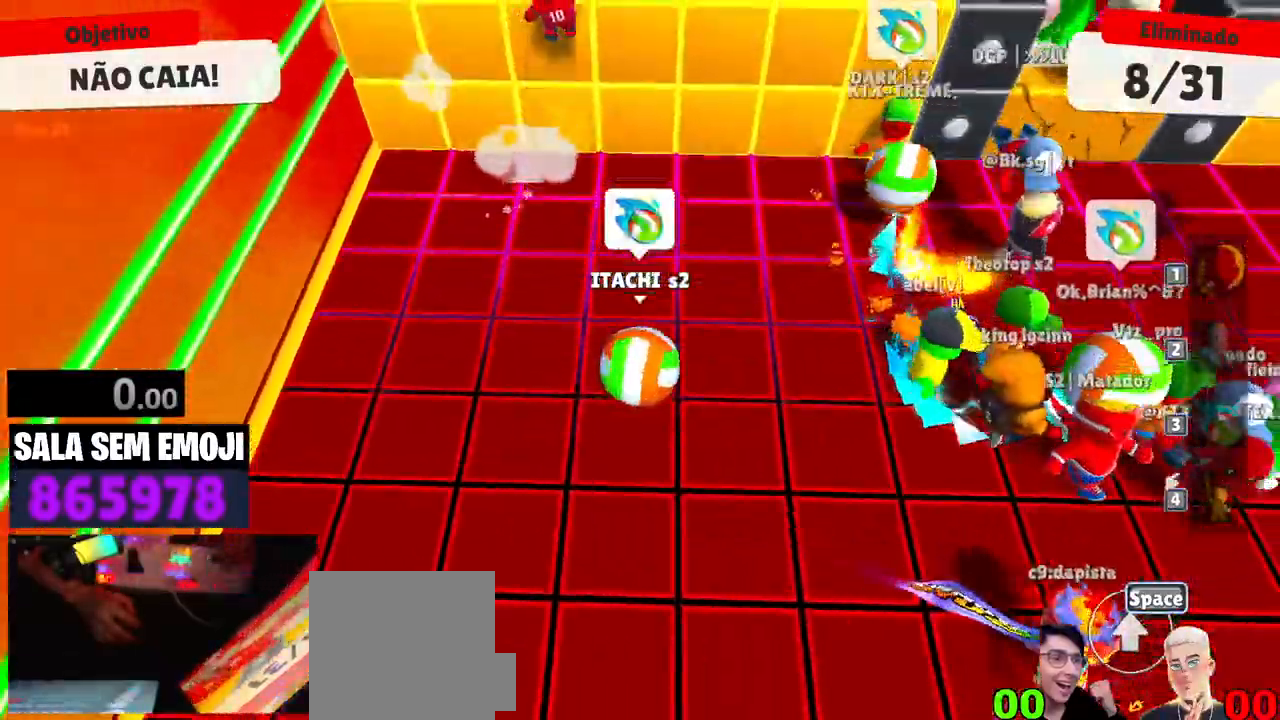
{"keys": ["space", "w"], "events": [[33, "space", "up"], [367, "space", "down"]]}
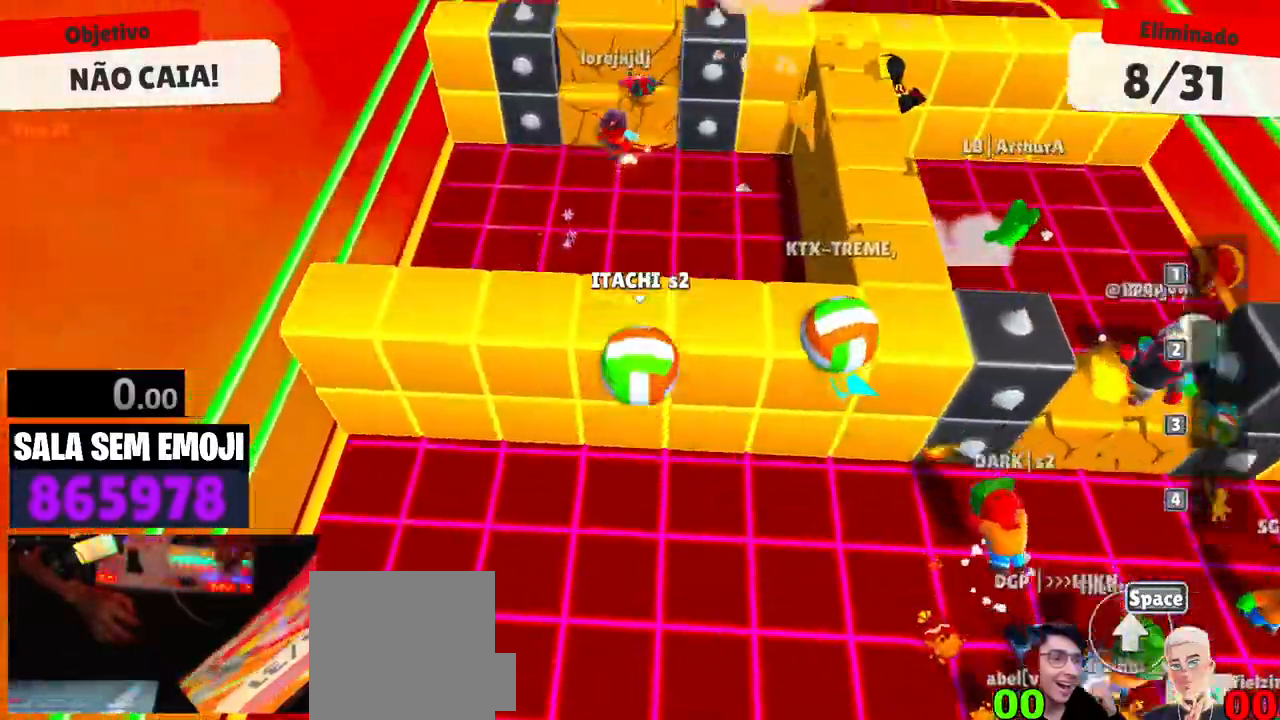
{"keys": ["w"], "events": [[17, "space", "up"]]}
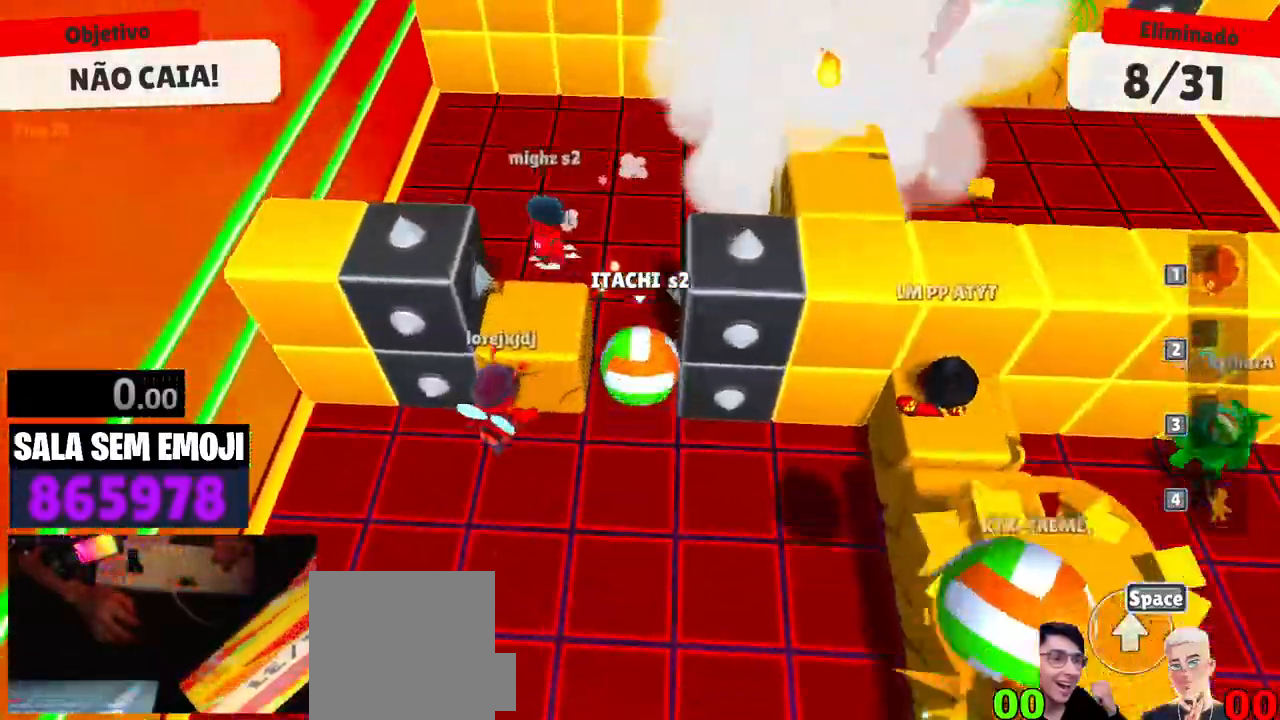
{"keys": ["w"], "events": [[267, "d", "down"], [500, "d", "up"]]}
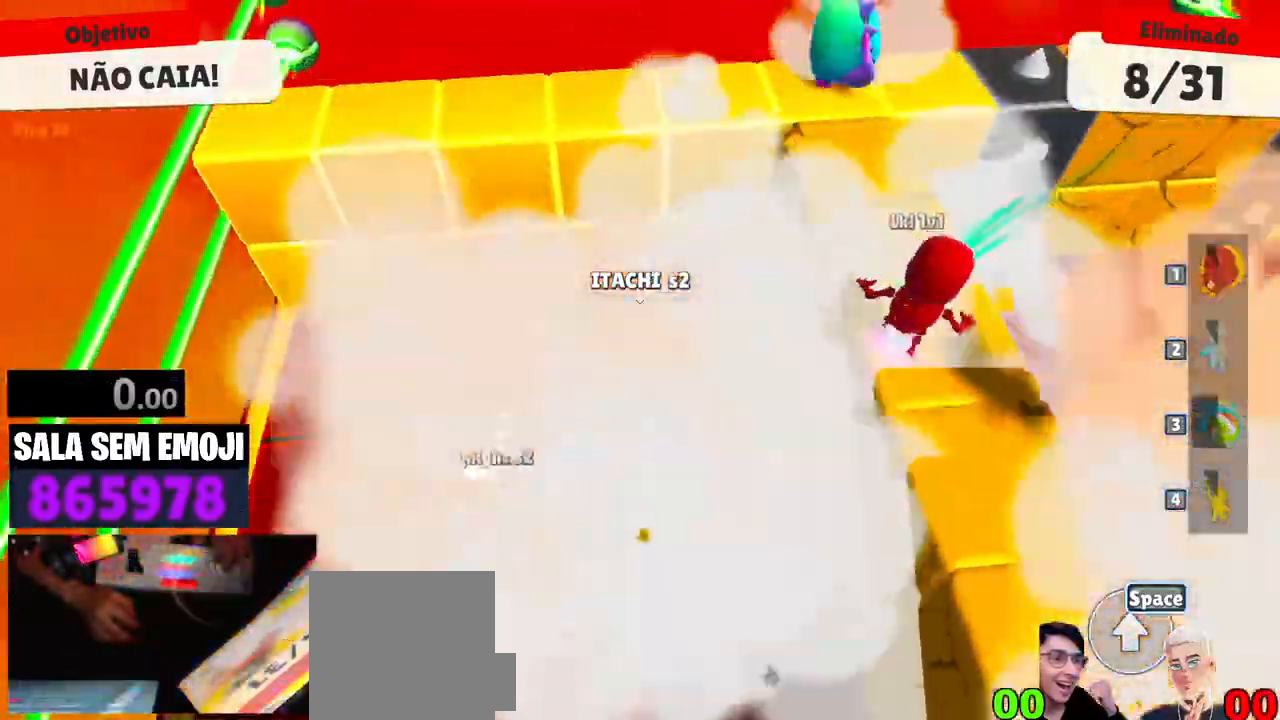
{"keys": ["d", "space"], "events": [[83, "w", "up"], [133, "a", "down"], [367, "a", "up"], [367, "d", "down"], [467, "space", "down"]]}
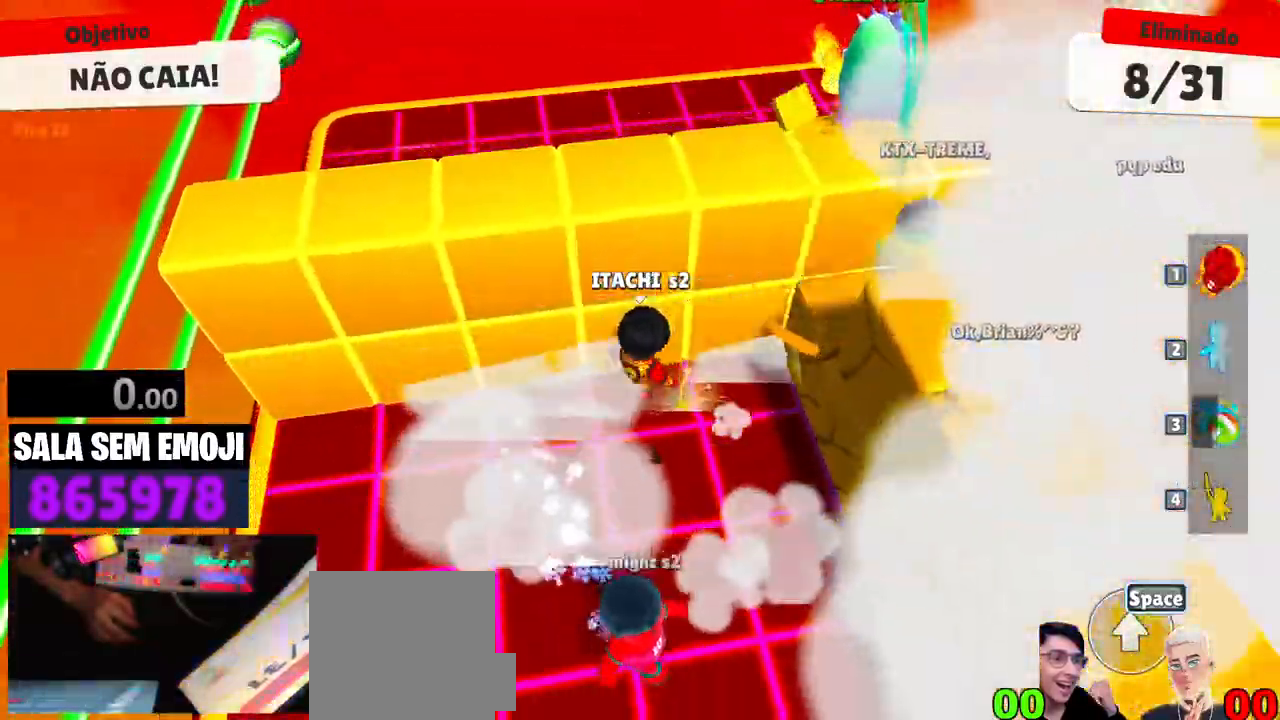
{"keys": ["d", "space"], "events": [[50, "space", "up"], [333, "space", "down"]]}
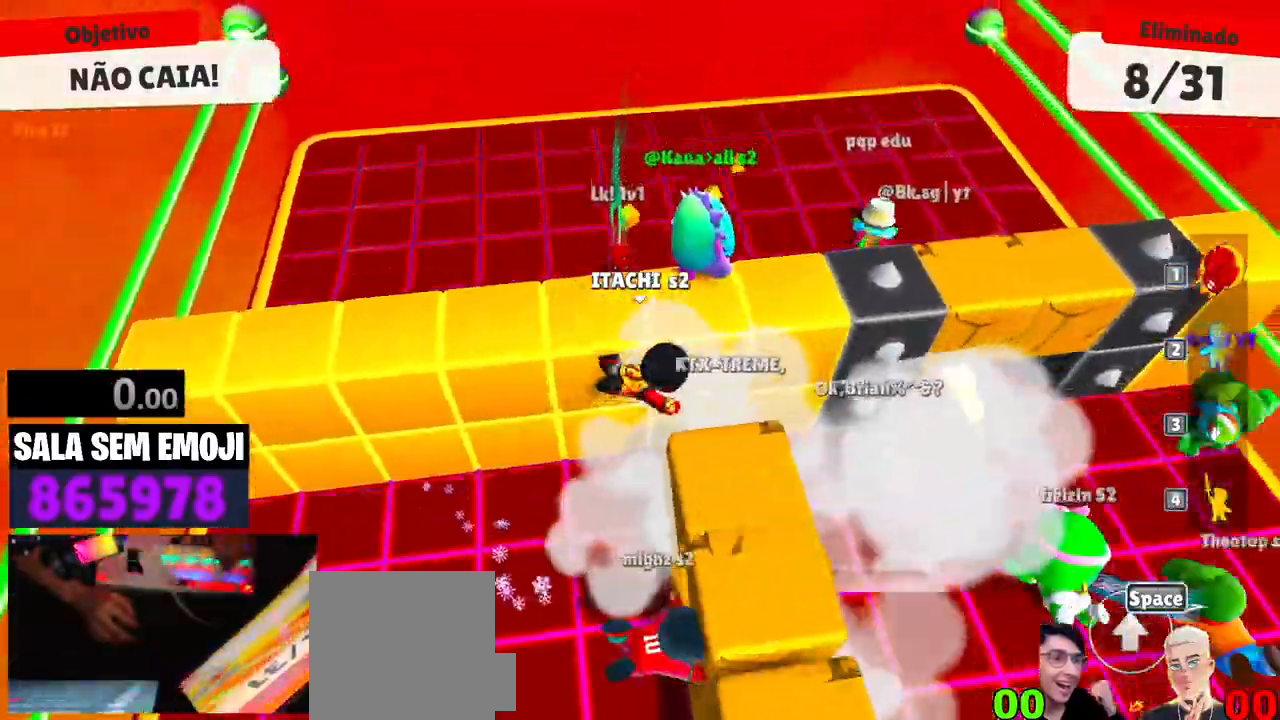
{"keys": ["a", "s"], "events": [[67, "space", "up"], [117, "a", "down"], [117, "d", "up"], [267, "s", "down"]]}
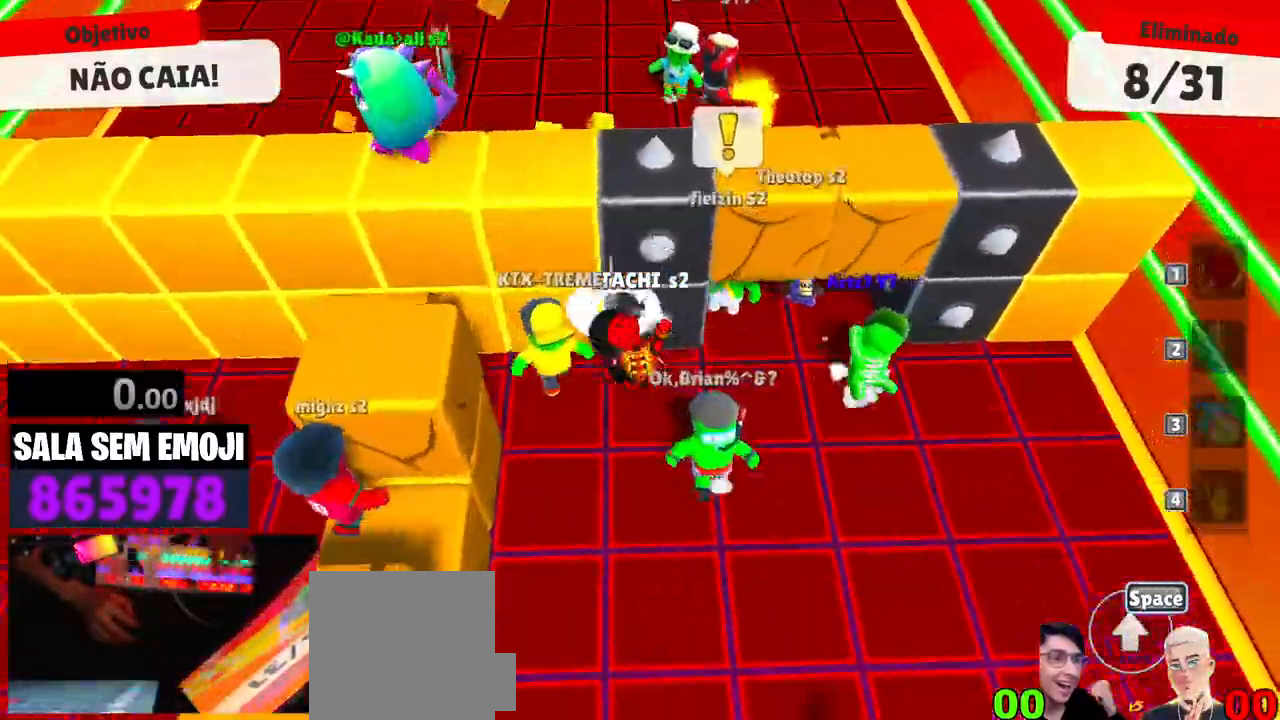
{"keys": ["w"], "events": [[83, "a", "up"], [367, "s", "up"], [467, "w", "down"]]}
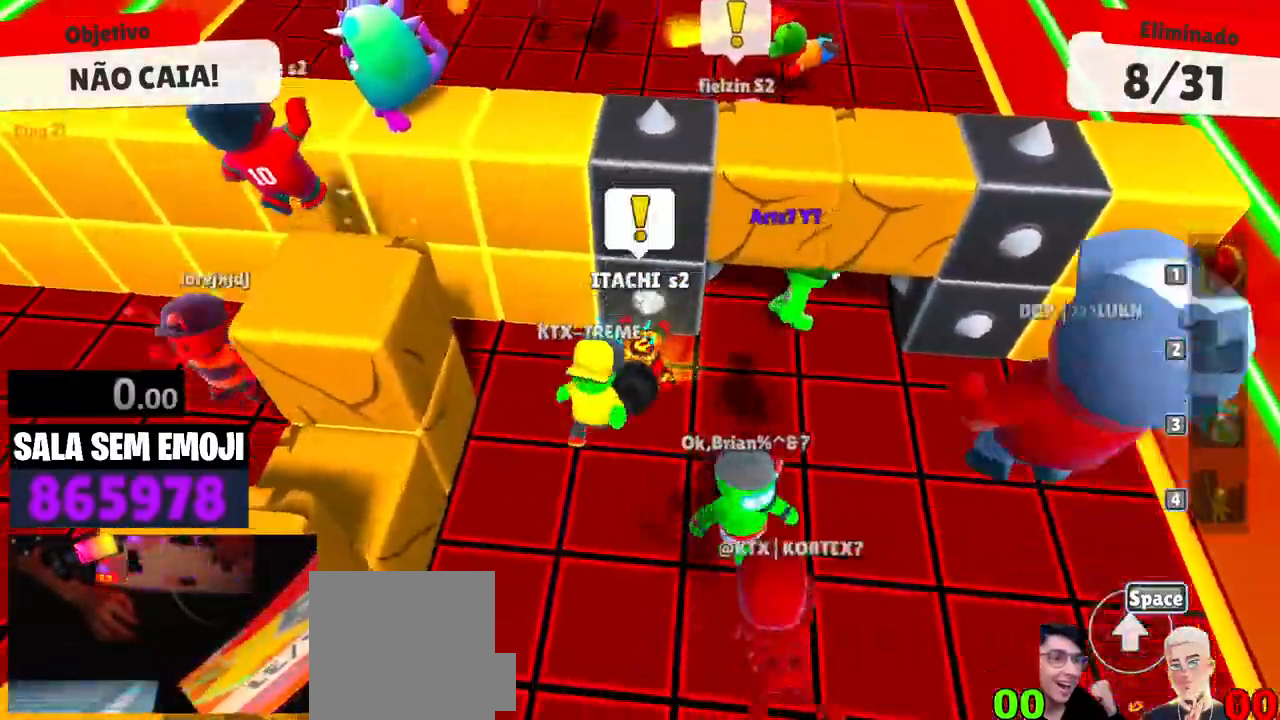
{"keys": ["w"], "events": []}
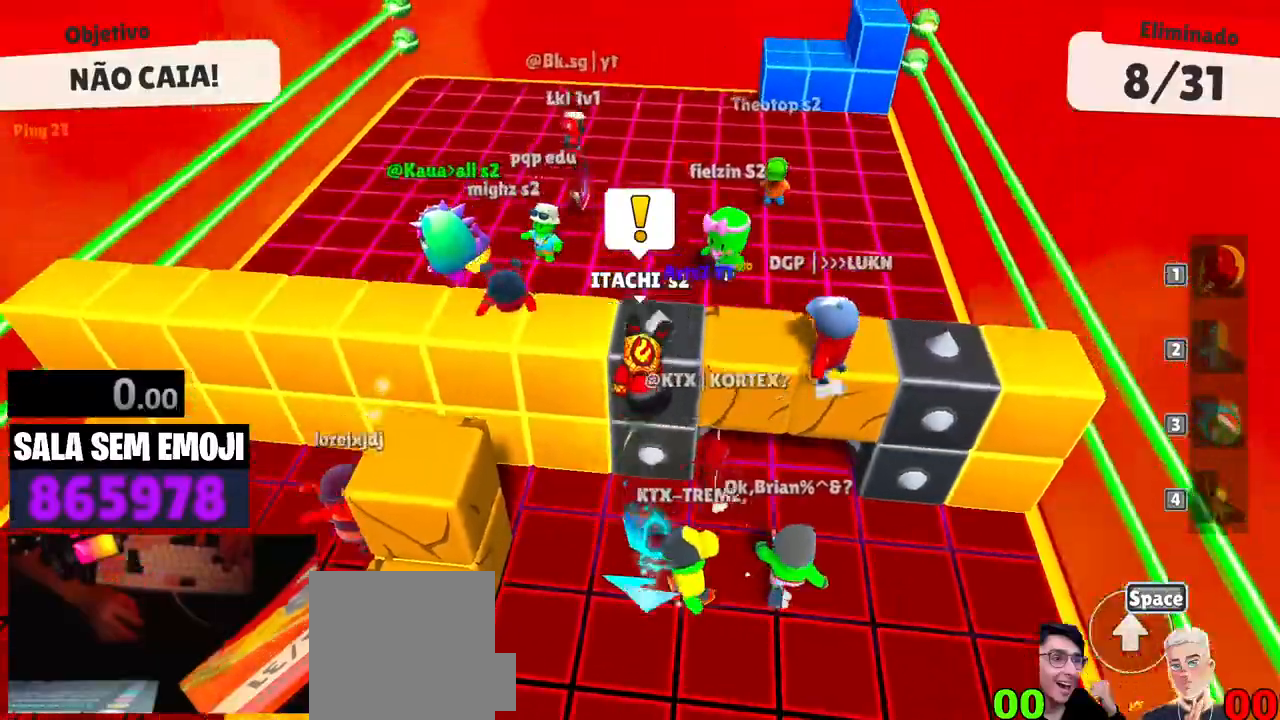
{"keys": ["a", "space"], "events": [[217, "space", "down"], [350, "a", "down"], [350, "space", "up"], [450, "space", "down"], [450, "w", "up"]]}
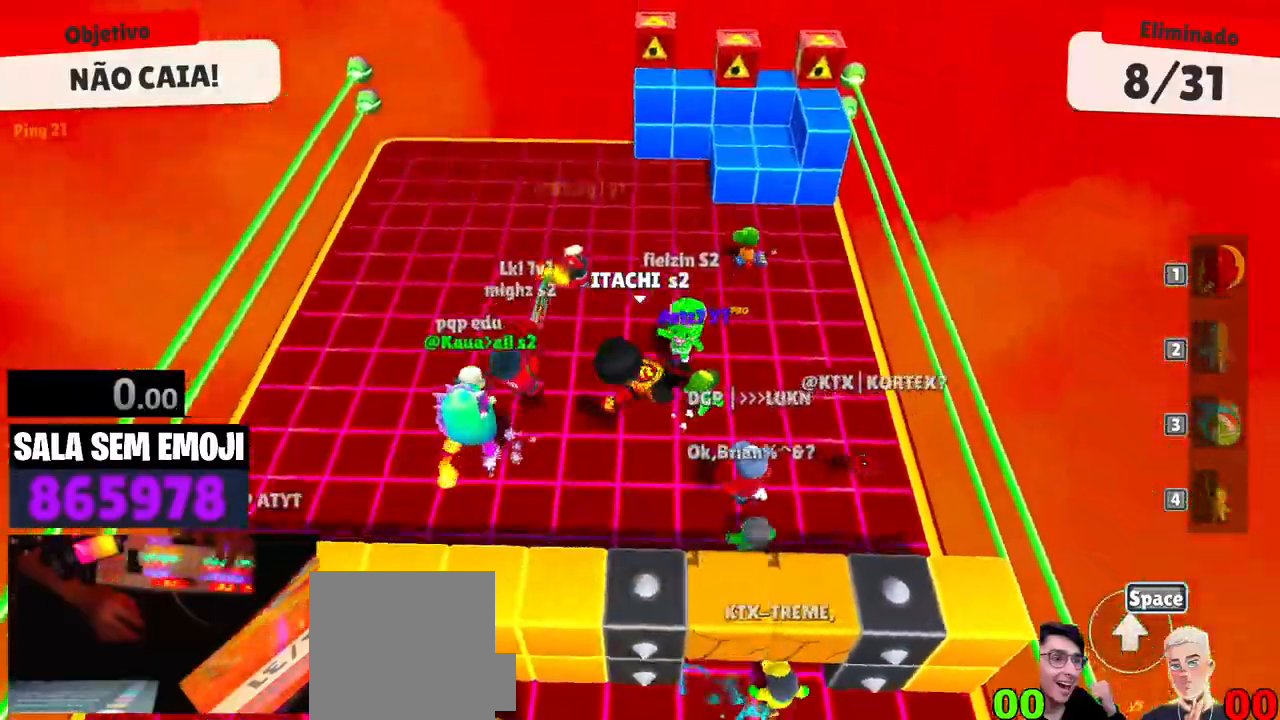
{"keys": ["d"], "events": [[33, "s", "down"], [33, "space", "up"], [133, "a", "up"], [133, "d", "down"], [233, "s", "up"]]}
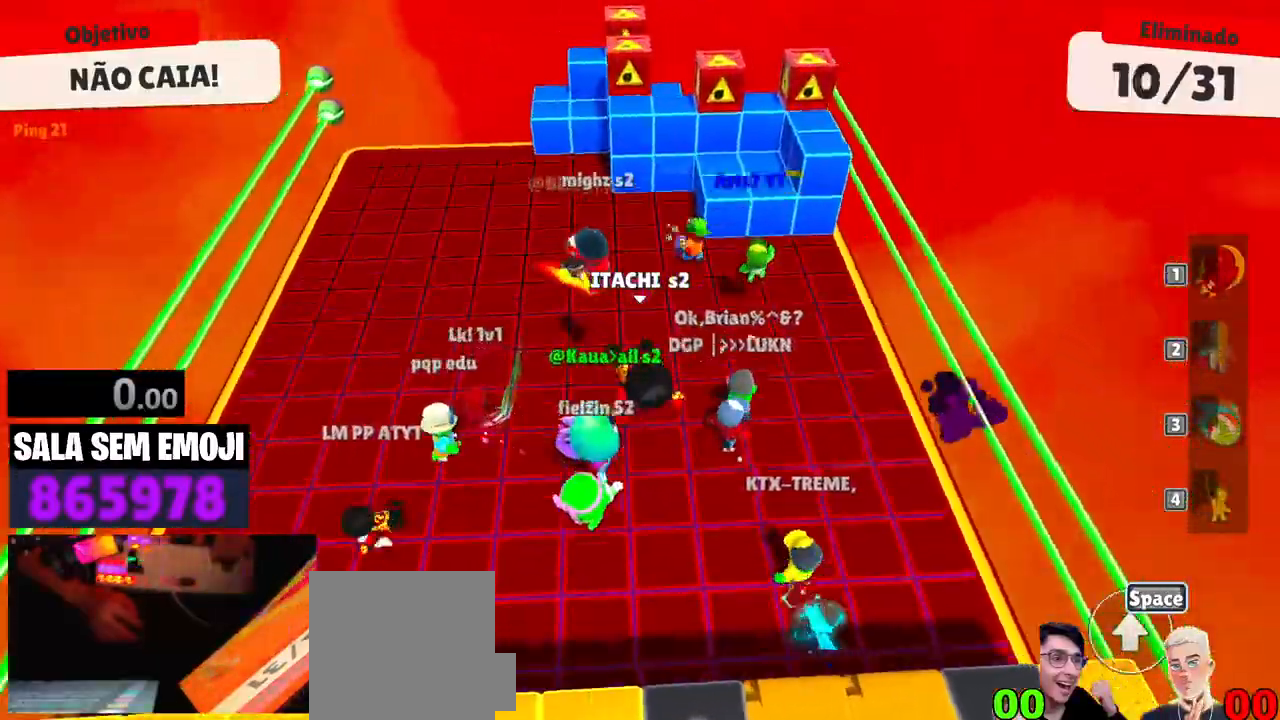
{"keys": ["a", "w"], "events": [[150, "w", "down"], [200, "d", "up"], [250, "a", "down"]]}
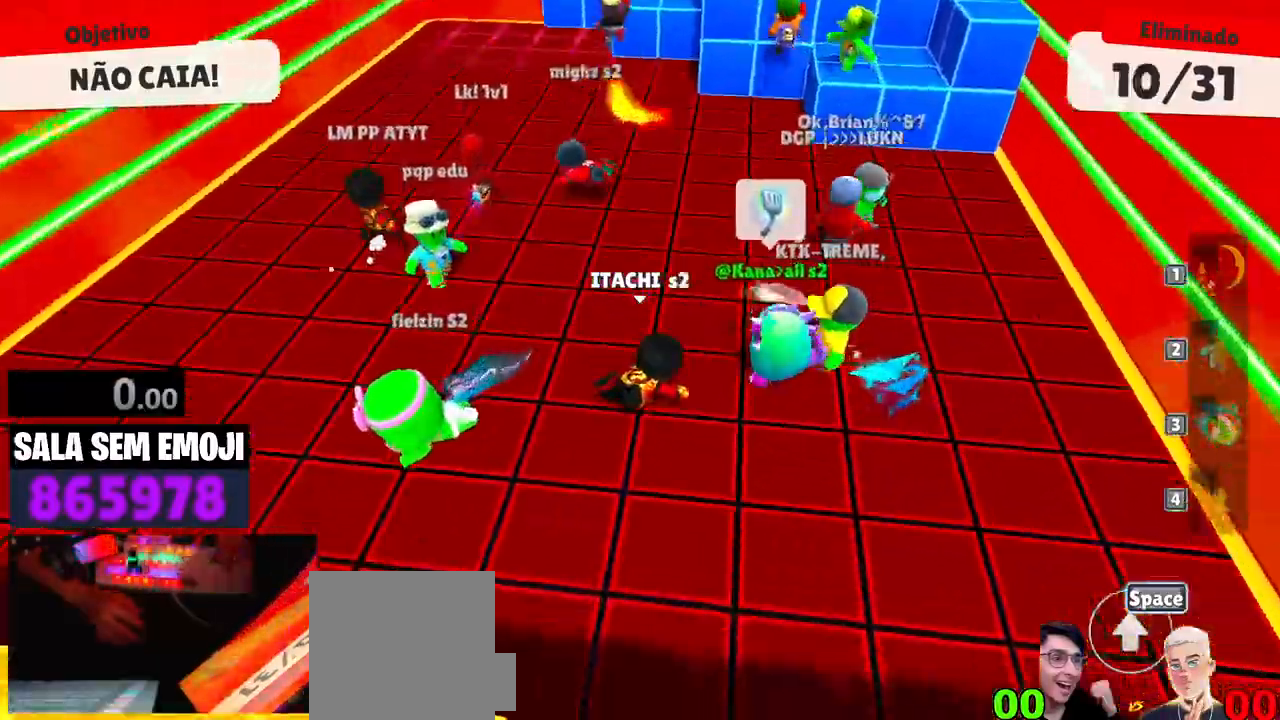
{"keys": ["a", "w"], "events": []}
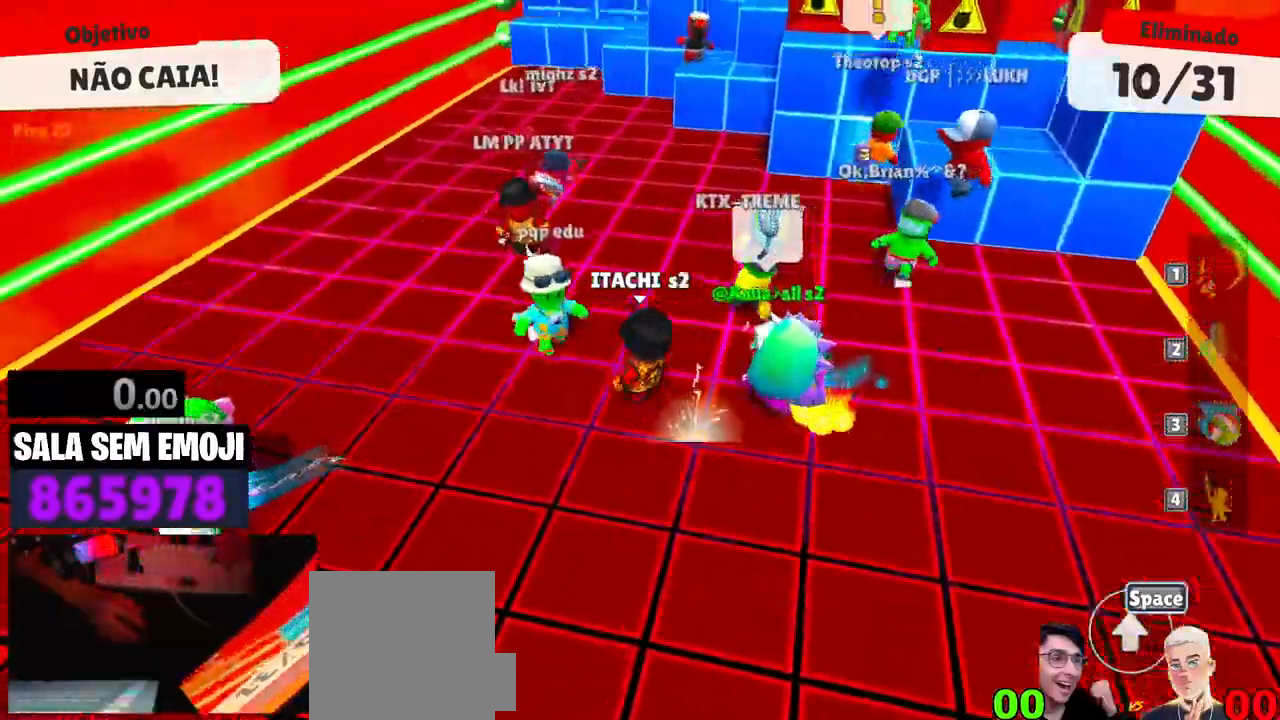
{"keys": ["a", "w"], "events": []}
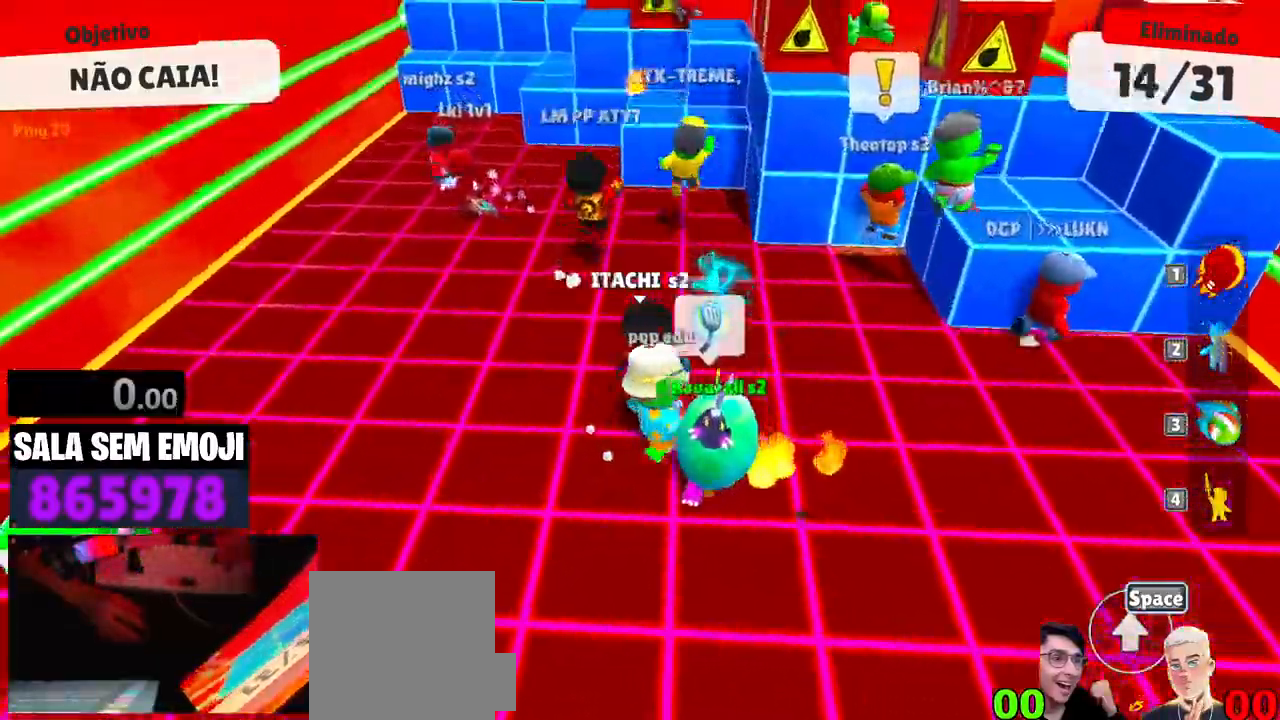
{"keys": ["a", "w"], "events": []}
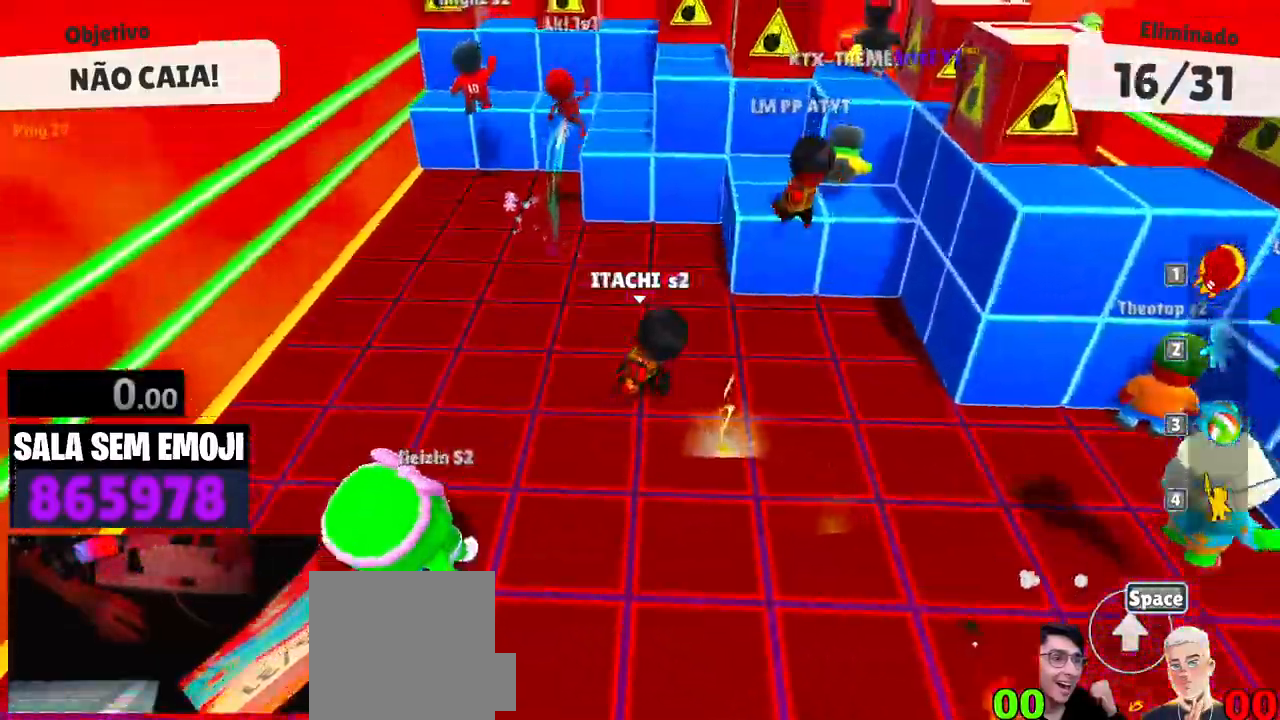
{"keys": ["d", "w"], "events": [[217, "a", "up"], [217, "d", "down"], [300, "space", "down"], [450, "space", "up"]]}
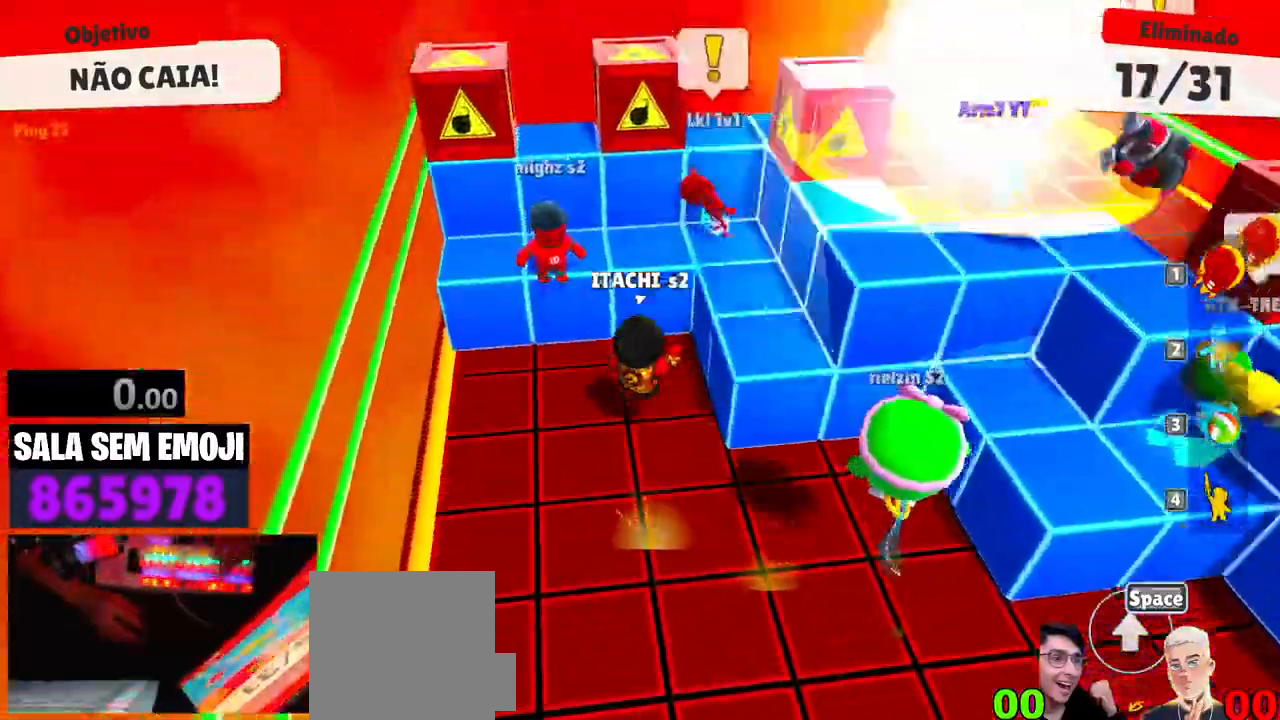
{"keys": ["w"], "events": [[50, "space", "down"], [183, "d", "up"], [317, "space", "up"]]}
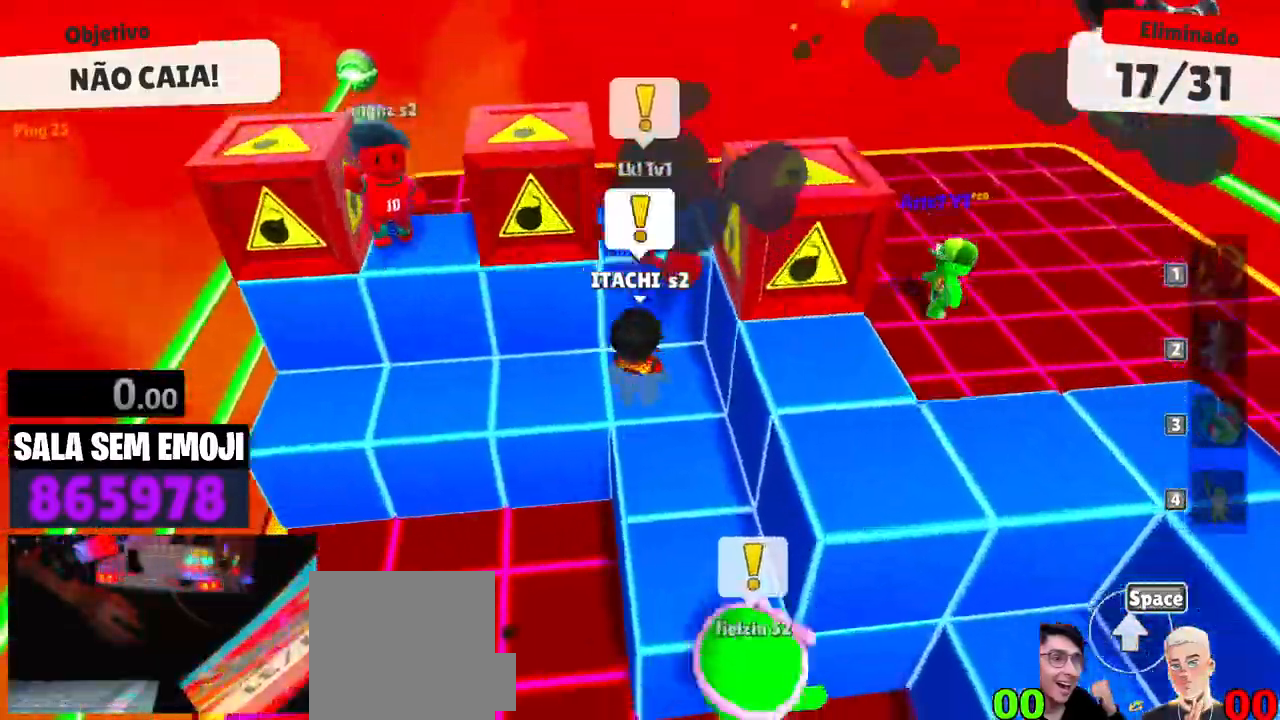
{"keys": ["w"], "events": []}
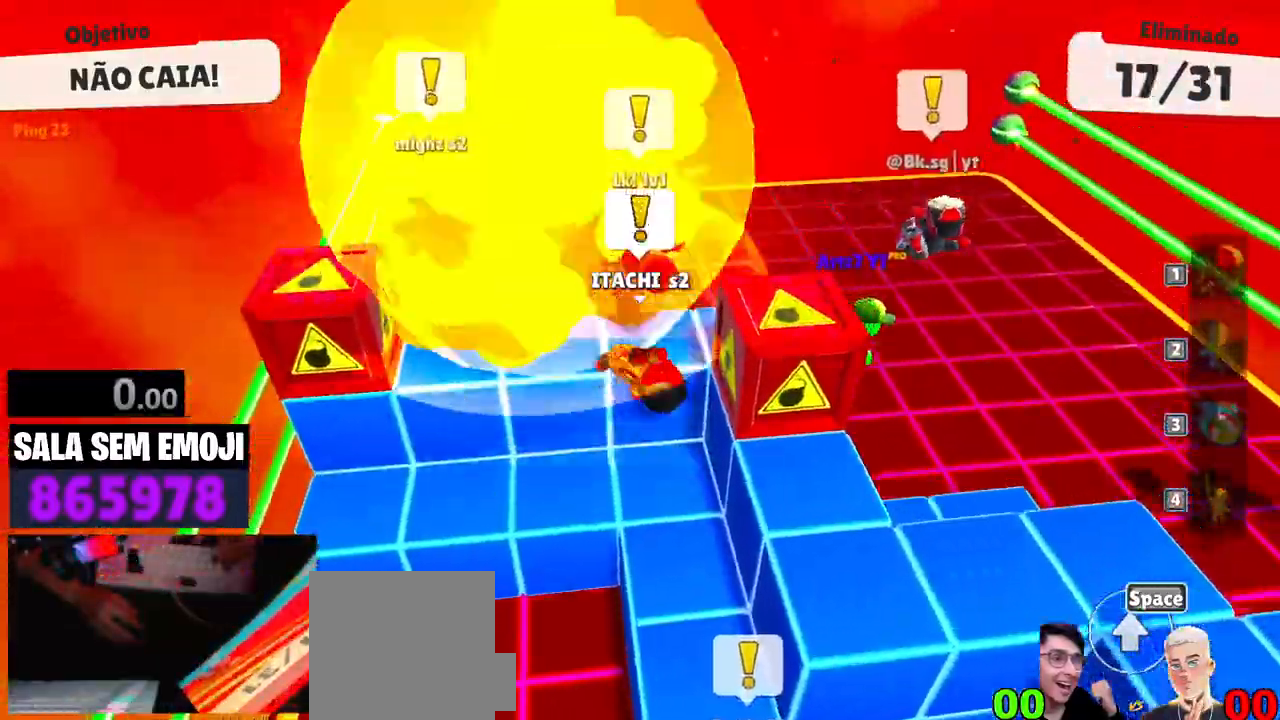
{"keys": ["d", "w"], "events": [[317, "space", "down"], [500, "d", "down"], [500, "space", "up"]]}
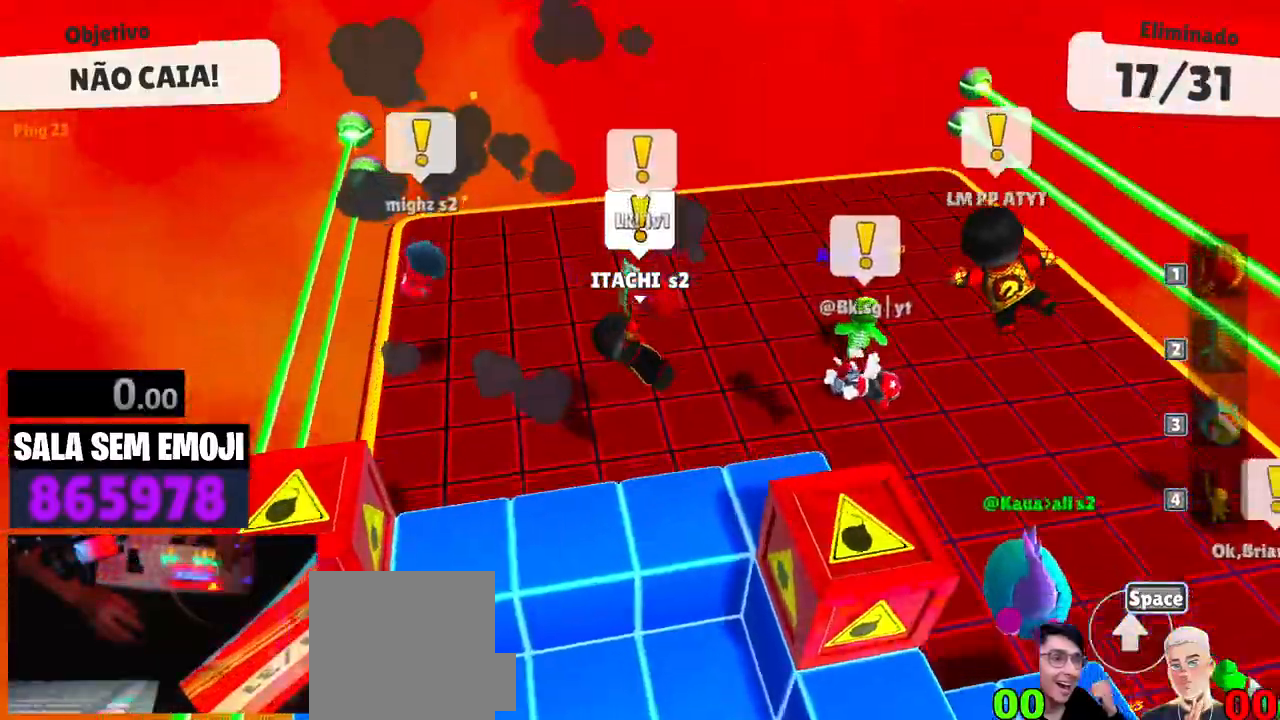
{"keys": ["d", "space", "w"], "events": [[33, "space", "down"], [183, "space", "up"], [233, "space", "down"], [317, "space", "up"], [467, "space", "down"]]}
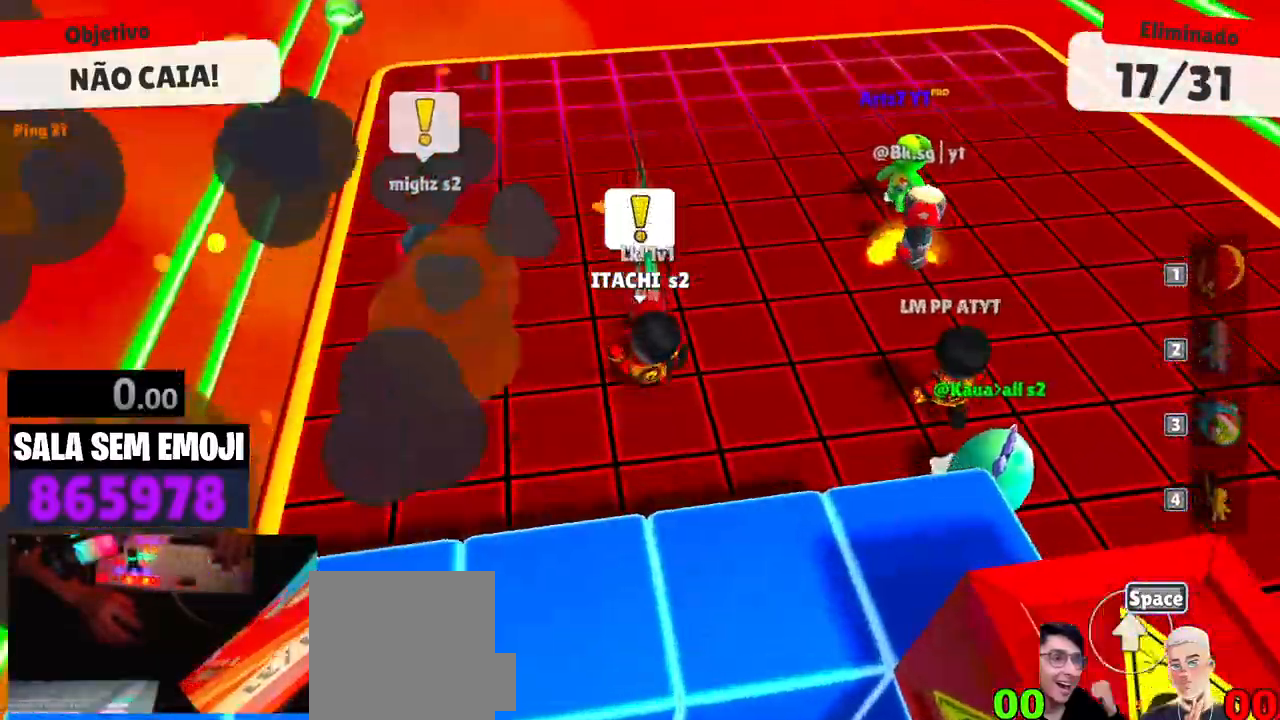
{"keys": ["d", "w"], "events": [[150, "space", "up"], [200, "space", "down"], [433, "space", "up"]]}
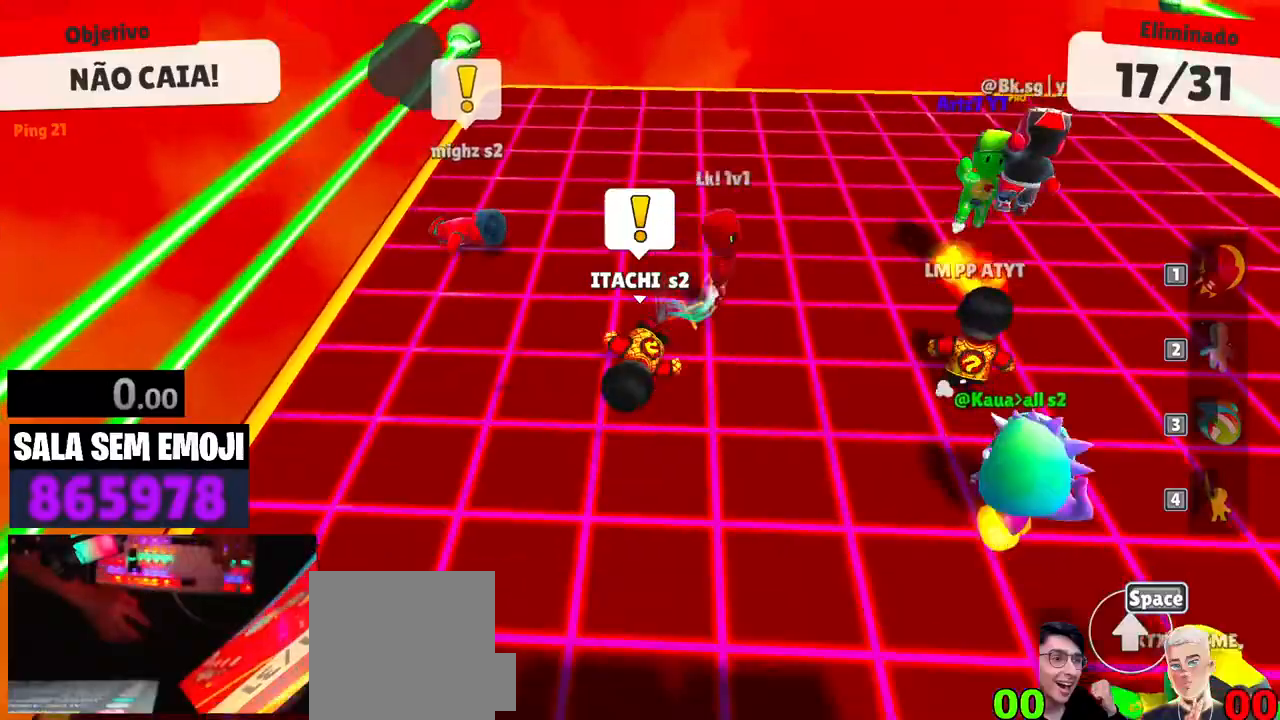
{"keys": ["d", "s"], "events": [[33, "space", "down"], [67, "w", "up"], [267, "space", "up"], [300, "space", "down"], [400, "space", "up"], [500, "s", "down"]]}